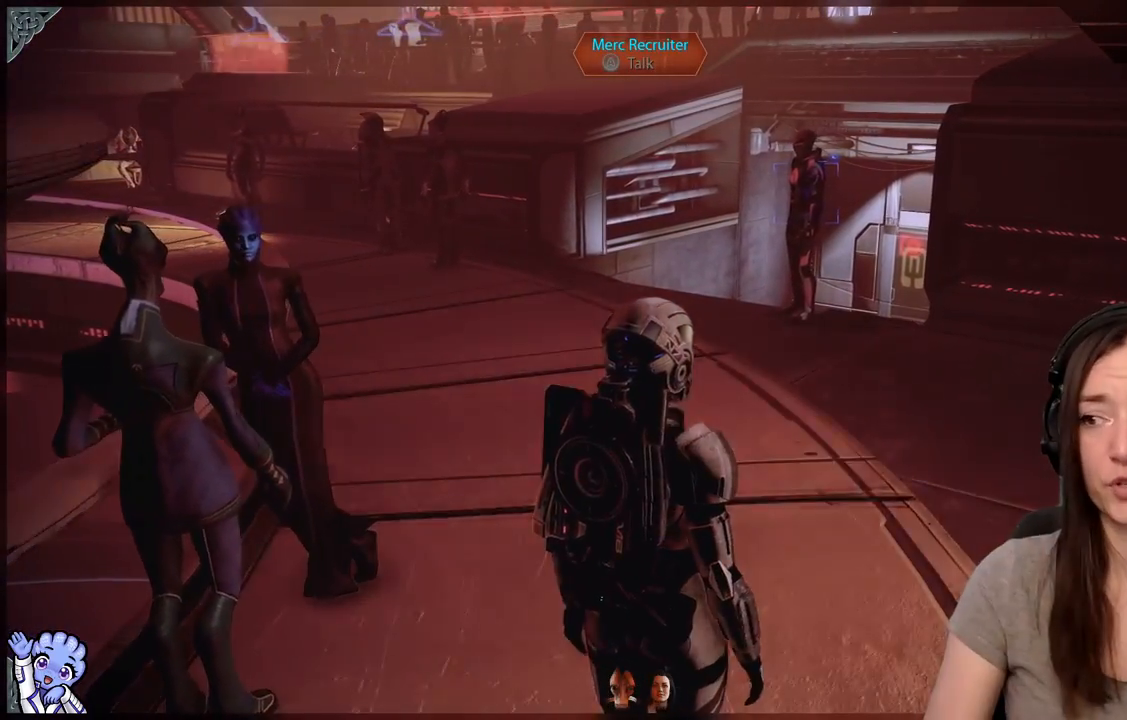
Gameplay with a controller (Xbox layout); each line is a JSON object with the inputs held at the frame after it. "events" lists button and stick changes between this image and that frame as [ms after this image, input, new state], when the widget could be followed in between. Not read: L3 SHARE.
{"buttons": [], "left_stick": "up-left", "right_stick": "center", "events": [[400, "left_stick", "up"], [483, "left_stick", "up-left"]]}
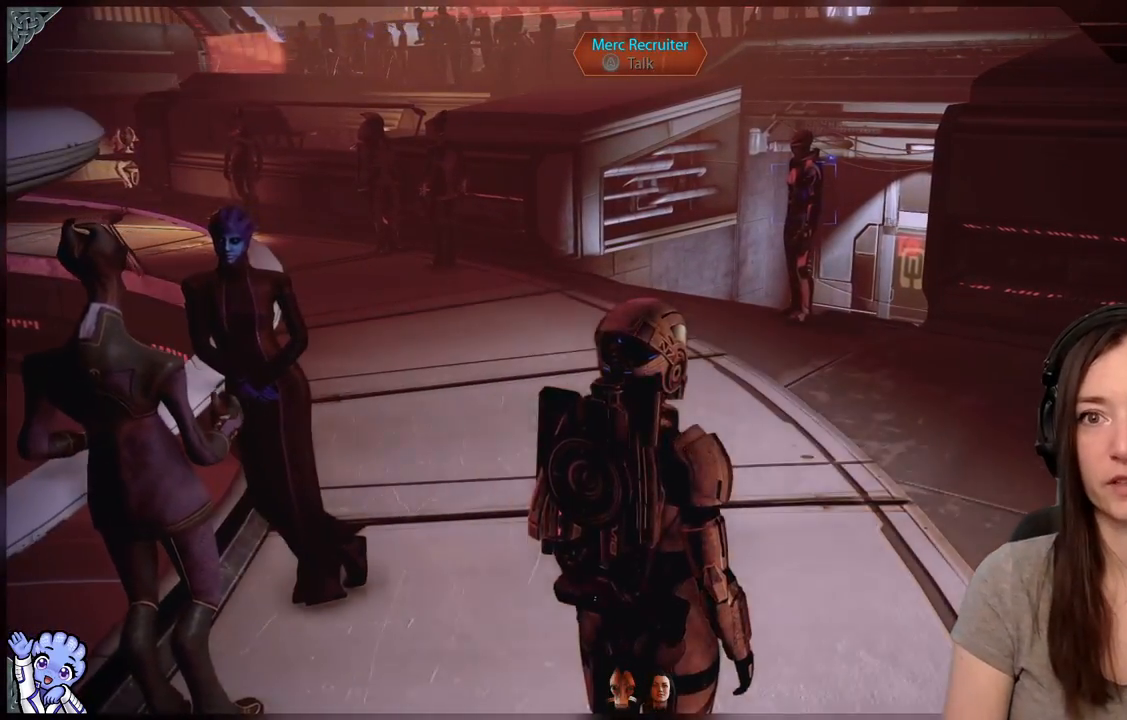
{"buttons": [], "left_stick": "center", "right_stick": "left", "events": [[433, "right_stick", "left"], [467, "left_stick", "center"]]}
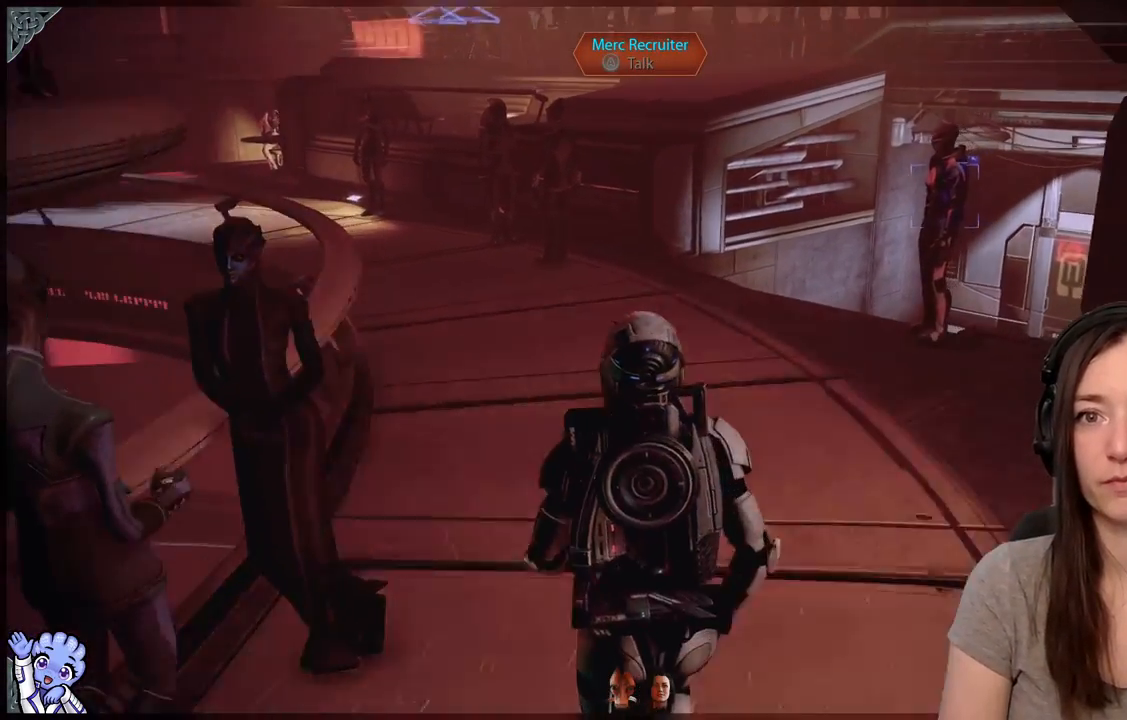
{"buttons": [], "left_stick": "center", "right_stick": "center", "events": [[67, "right_stick", "center"]]}
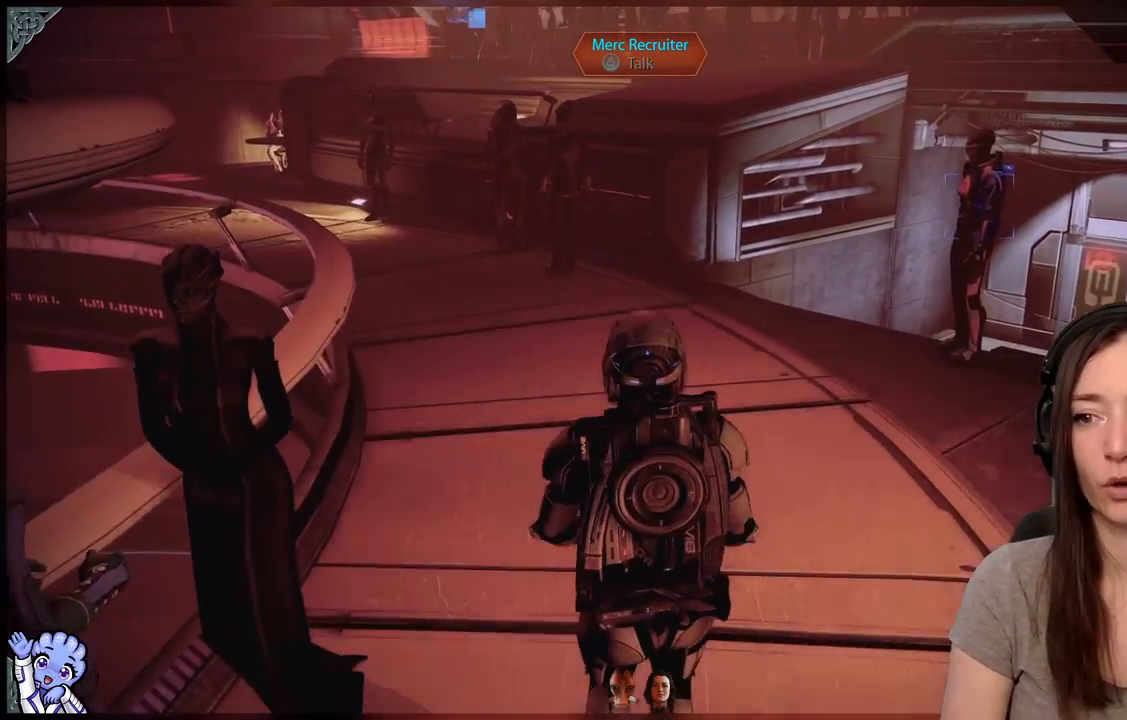
{"buttons": [], "left_stick": "center", "right_stick": "center", "events": []}
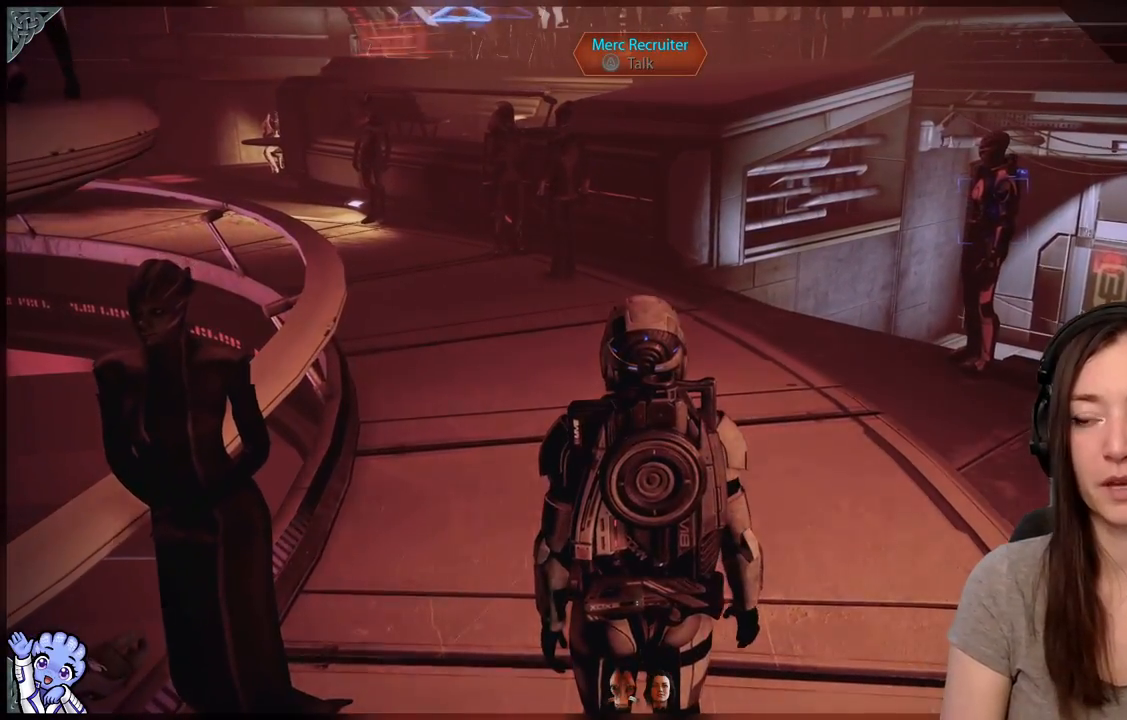
{"buttons": [], "left_stick": "up", "right_stick": "down-right", "events": [[117, "left_stick", "up"], [417, "right_stick", "down-right"]]}
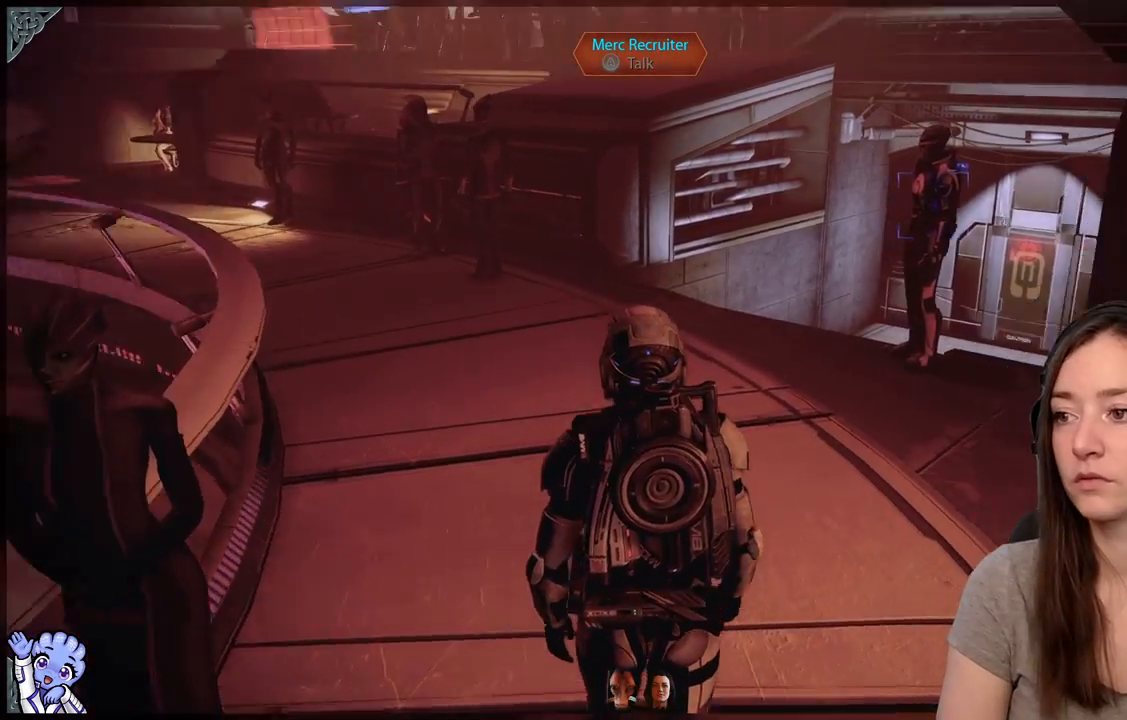
{"buttons": [], "left_stick": "left", "right_stick": "center", "events": [[83, "left_stick", "up-left"], [250, "left_stick", "left"], [250, "right_stick", "center"]]}
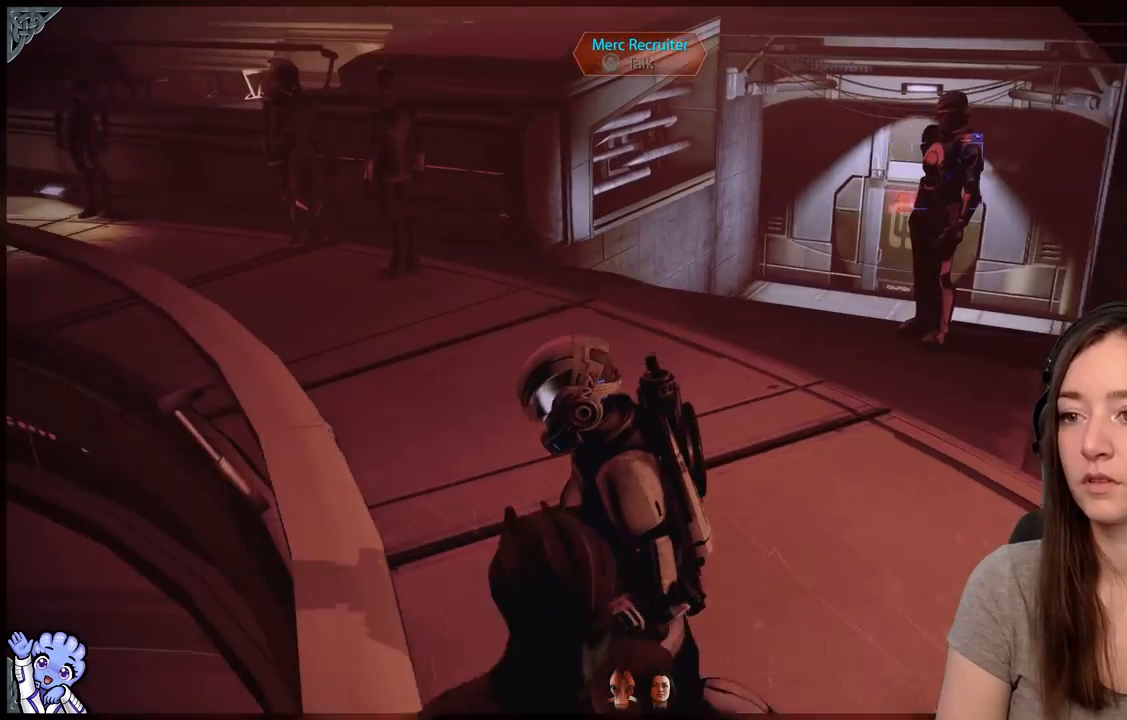
{"buttons": [], "left_stick": "up-left", "right_stick": "down-right", "events": [[167, "right_stick", "right"], [467, "left_stick", "up-left"], [500, "right_stick", "down-right"]]}
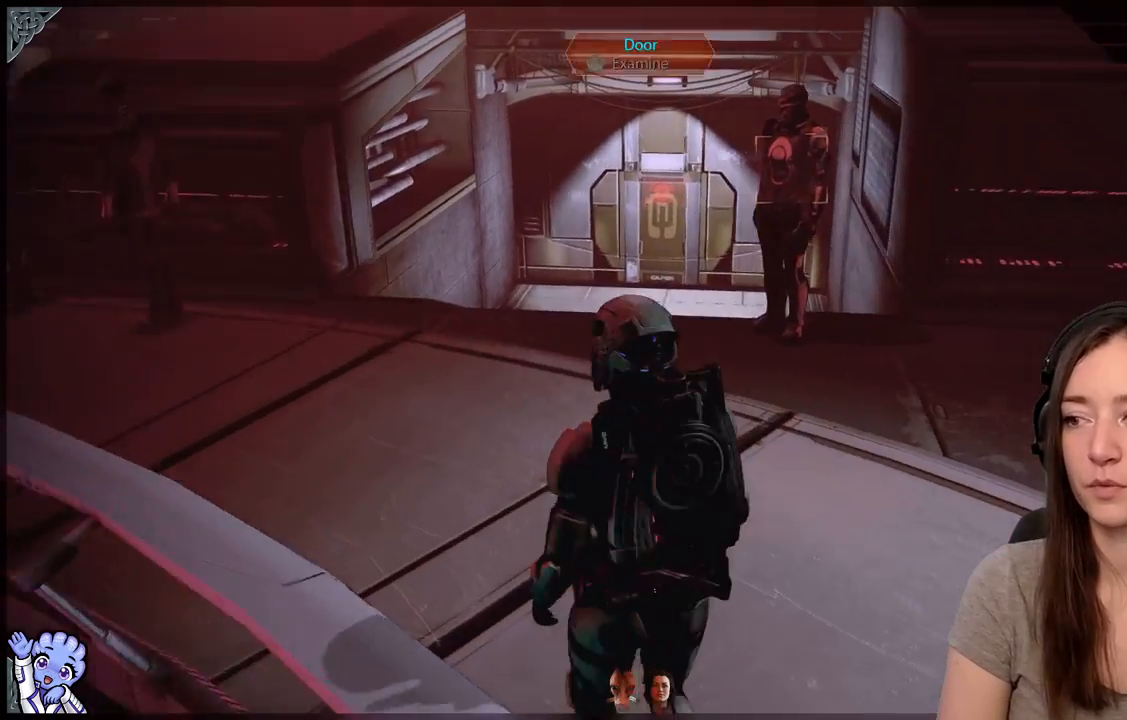
{"buttons": [], "left_stick": "up-left", "right_stick": "down-right", "events": [[217, "right_stick", "center"], [300, "left_stick", "left"], [400, "right_stick", "down-right"], [483, "left_stick", "up-left"]]}
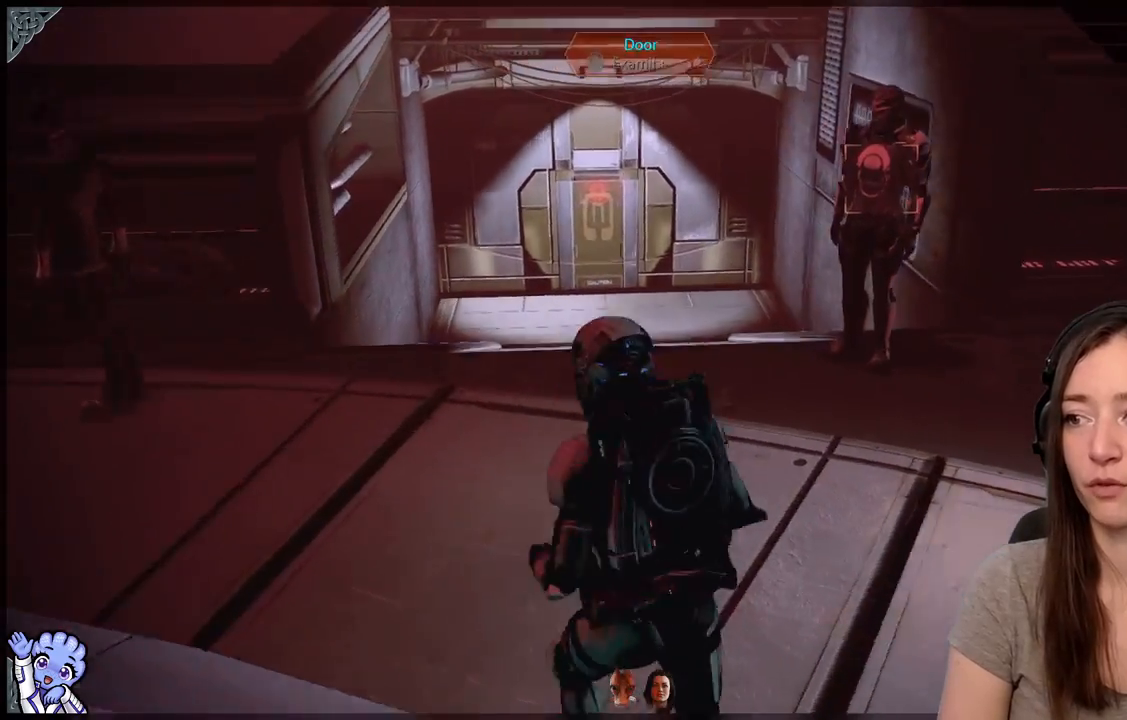
{"buttons": [], "left_stick": "up", "right_stick": "center", "events": [[167, "left_stick", "up"], [467, "right_stick", "center"]]}
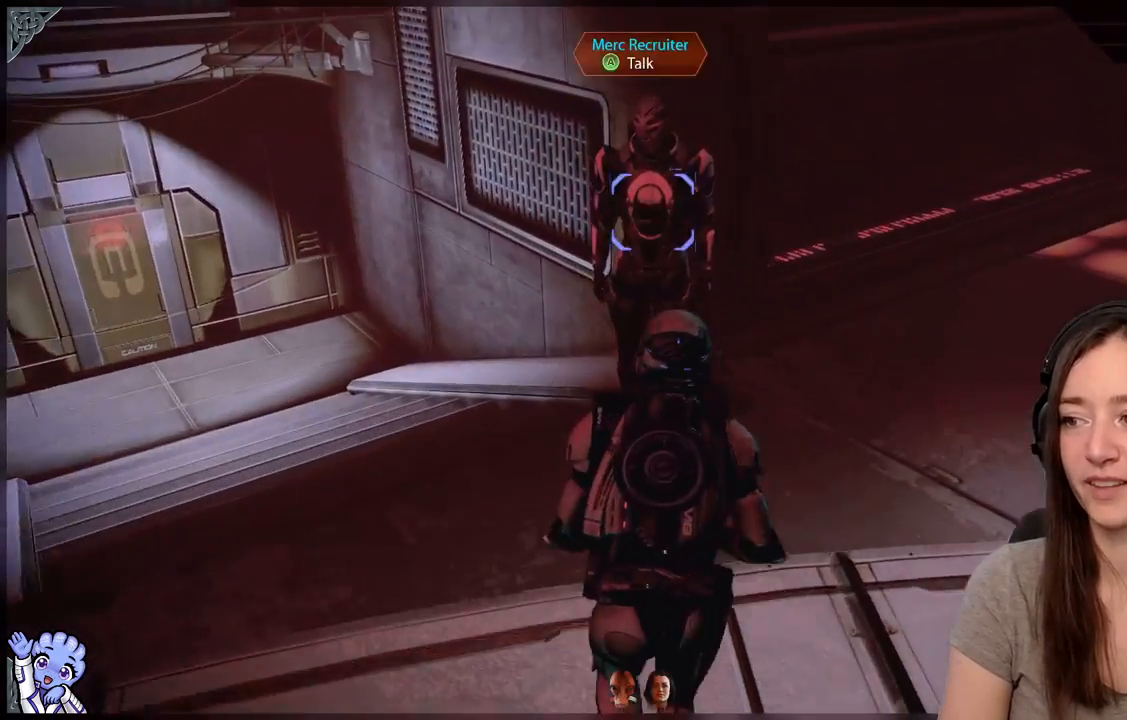
{"buttons": ["A"], "left_stick": "center", "right_stick": "center", "events": [[17, "left_stick", "center"], [250, "left_stick", "up"], [483, "left_stick", "center"], [500, "A", "down"]]}
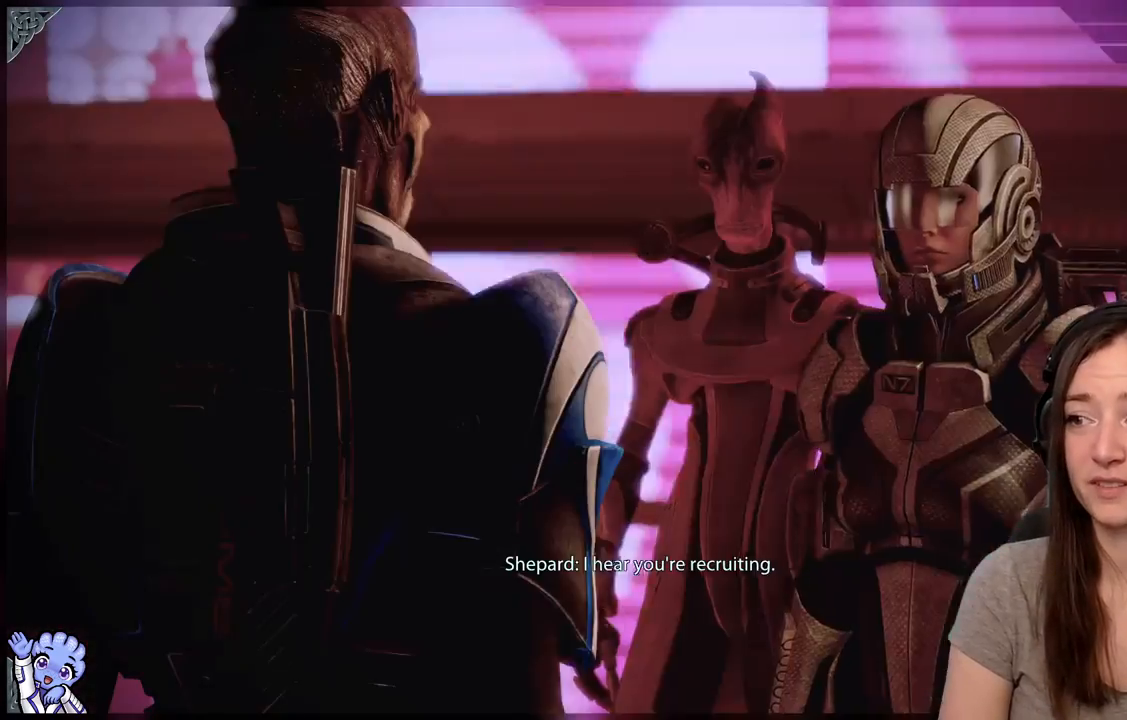
{"buttons": [], "left_stick": "center", "right_stick": "center", "events": [[83, "A", "up"]]}